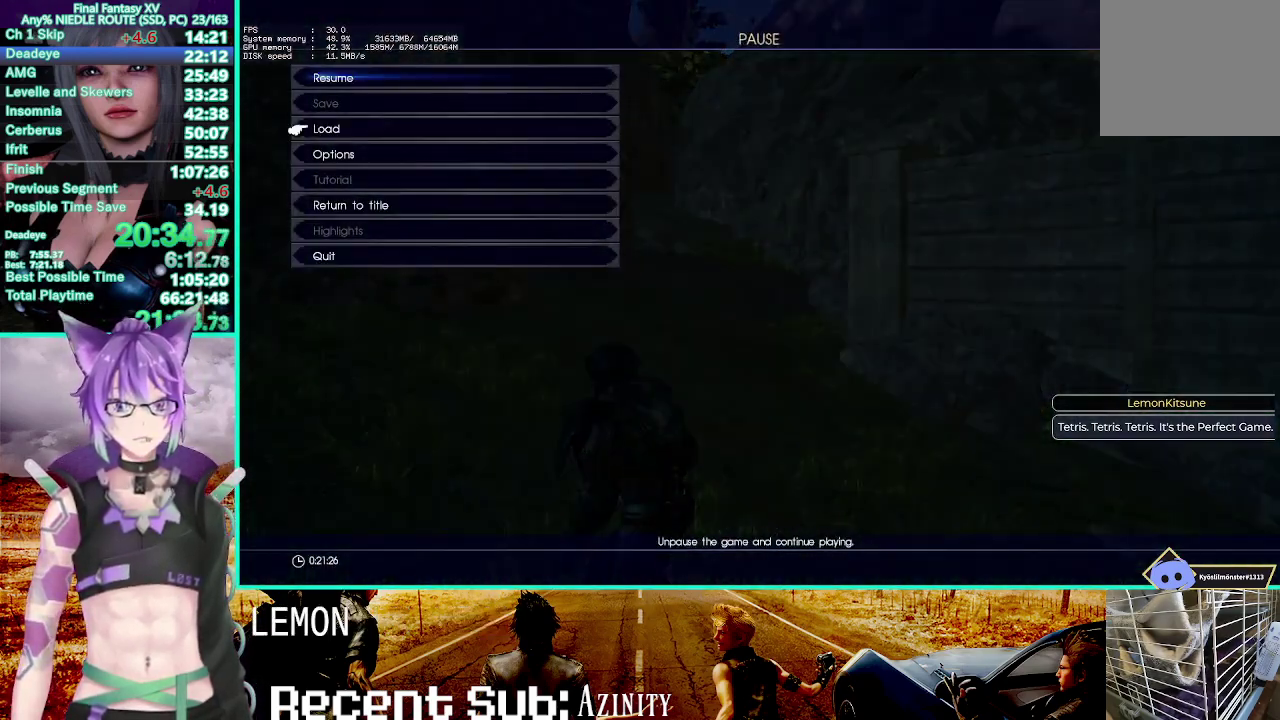
Gameplay with a controller (PlayStation layout); each line is a JSON object with the inputs held at the frame after it. "events" lists button and stick changes between this image and that frame as [ms after this image, input, new state], when the widget could be followed in between. This overlay highlights the sticks when they move; stick clicks (R3) are not distinguishable. Not read: DPAD_DOWN DPAD_RIGHT DPAD_UP HOME SELECT START TOUCHPAD.
{"buttons": [], "left_stick": "center", "right_stick": "center", "events": [[200, "CROSS", "down"], [367, "CROSS", "up"]]}
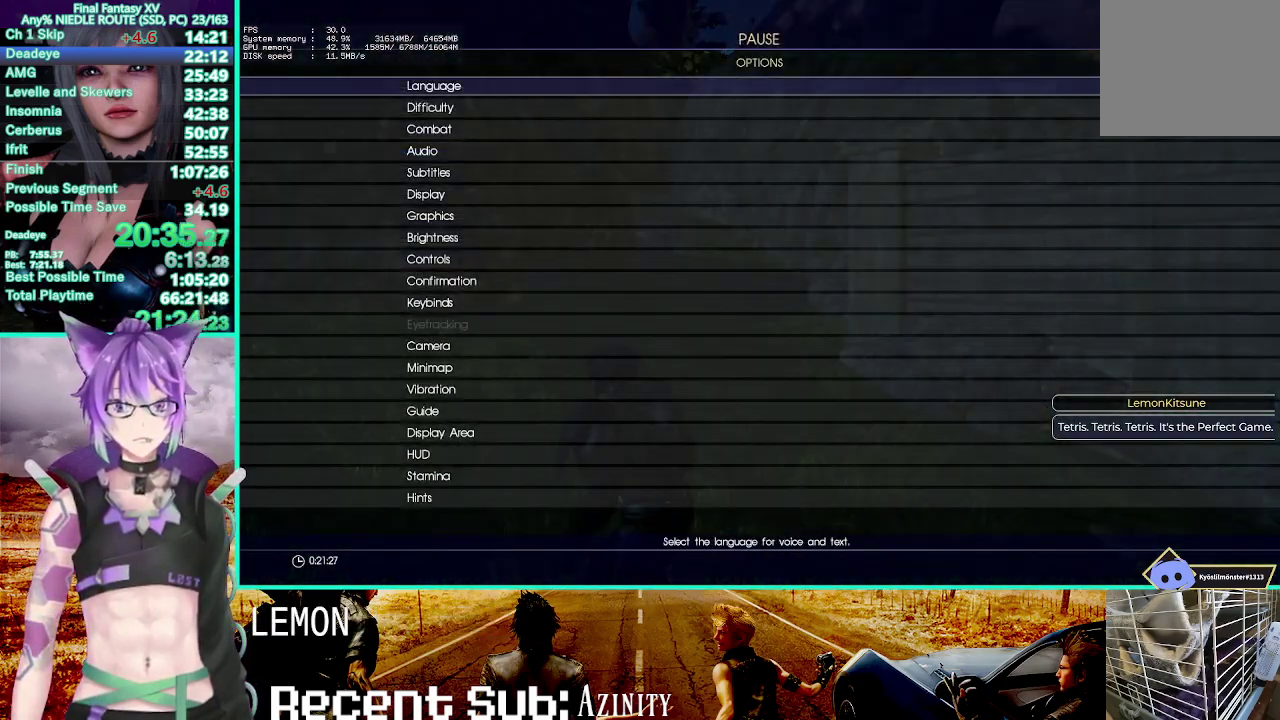
{"buttons": [], "left_stick": "center", "right_stick": "center", "events": []}
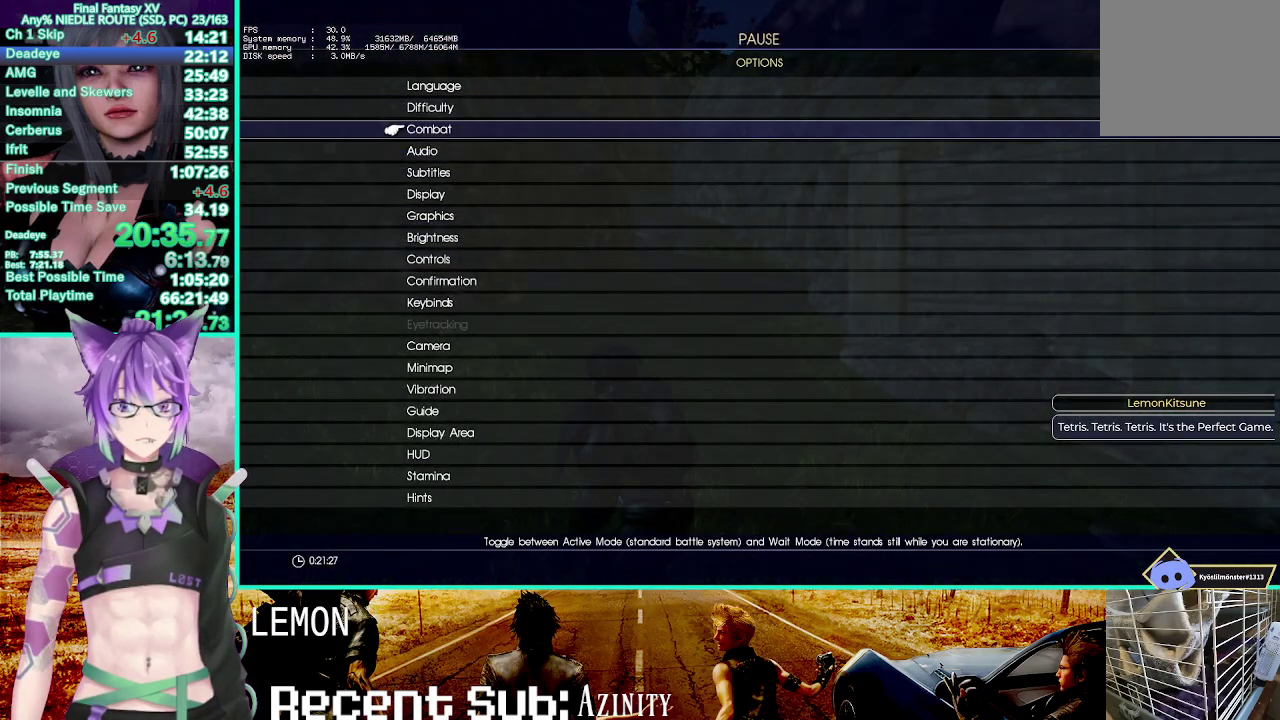
{"buttons": ["CROSS"], "left_stick": "center", "right_stick": "center", "events": [[450, "CROSS", "down"]]}
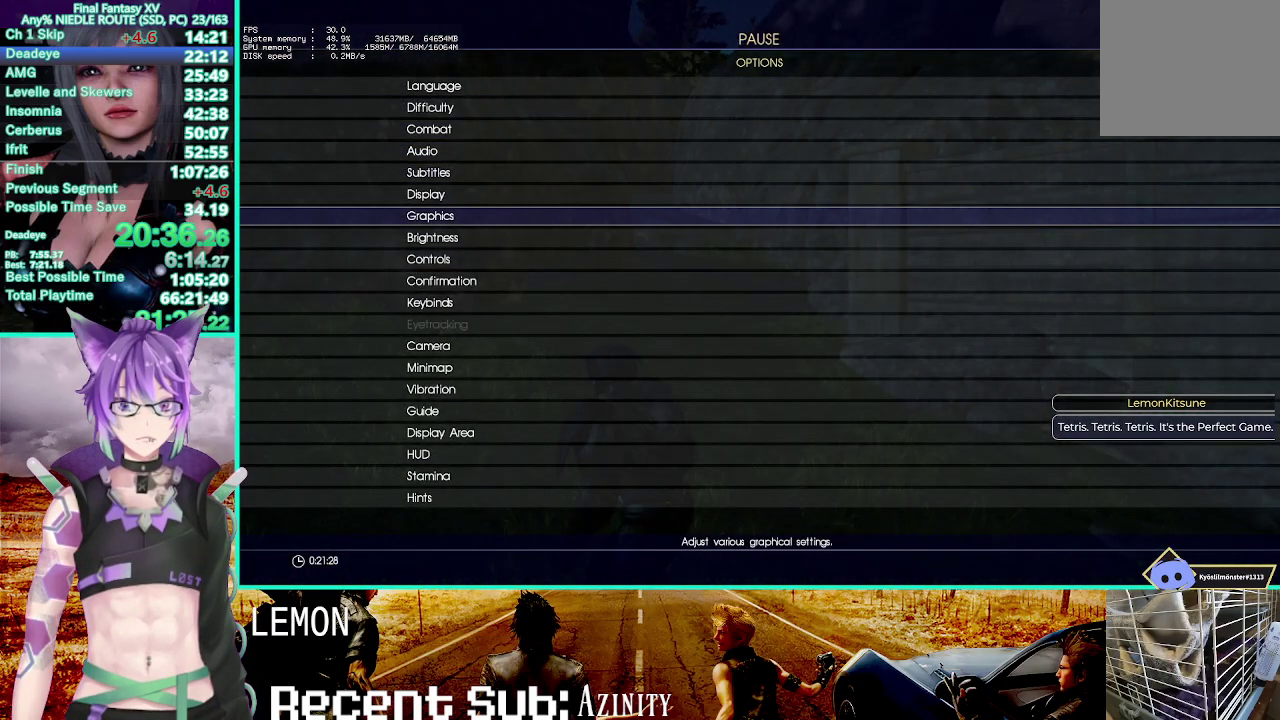
{"buttons": [], "left_stick": "center", "right_stick": "center", "events": [[133, "CROSS", "up"], [250, "CROSS", "down"], [417, "CROSS", "up"]]}
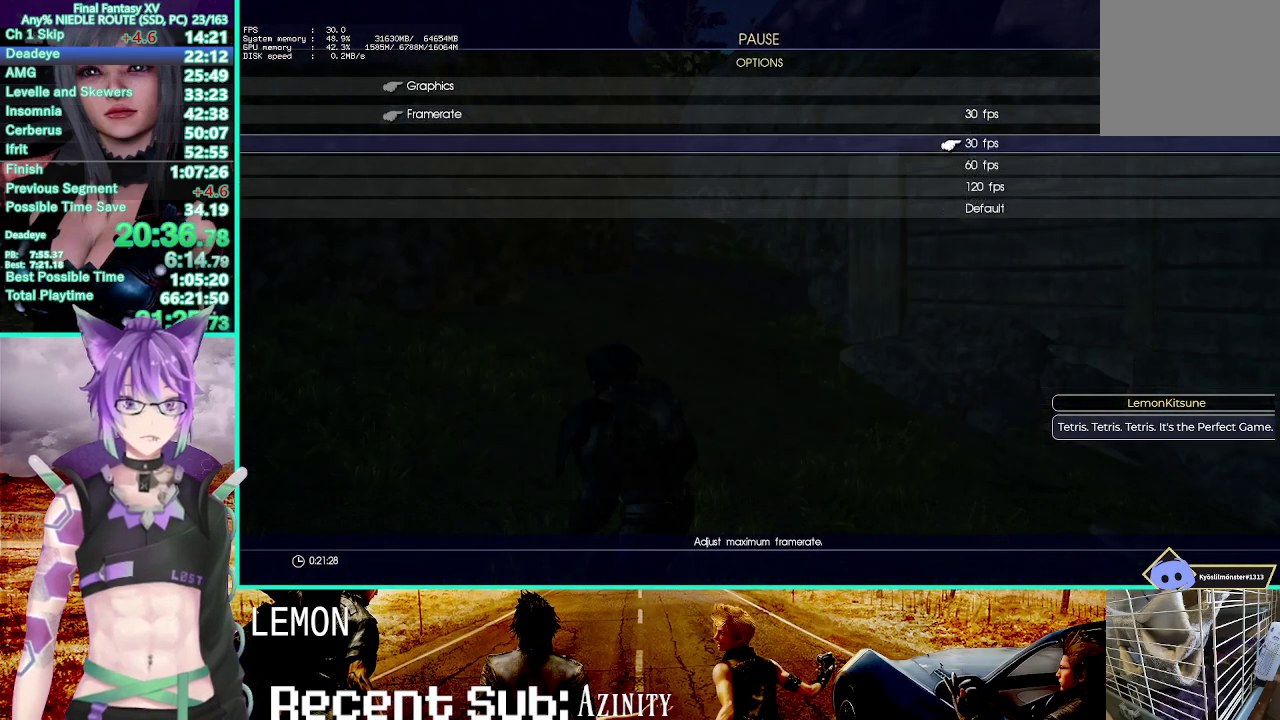
{"buttons": ["CIRCLE"], "left_stick": "up", "right_stick": "center", "events": [[233, "CROSS", "down"], [367, "CROSS", "up"], [450, "CIRCLE", "down"], [450, "left_stick", "up"]]}
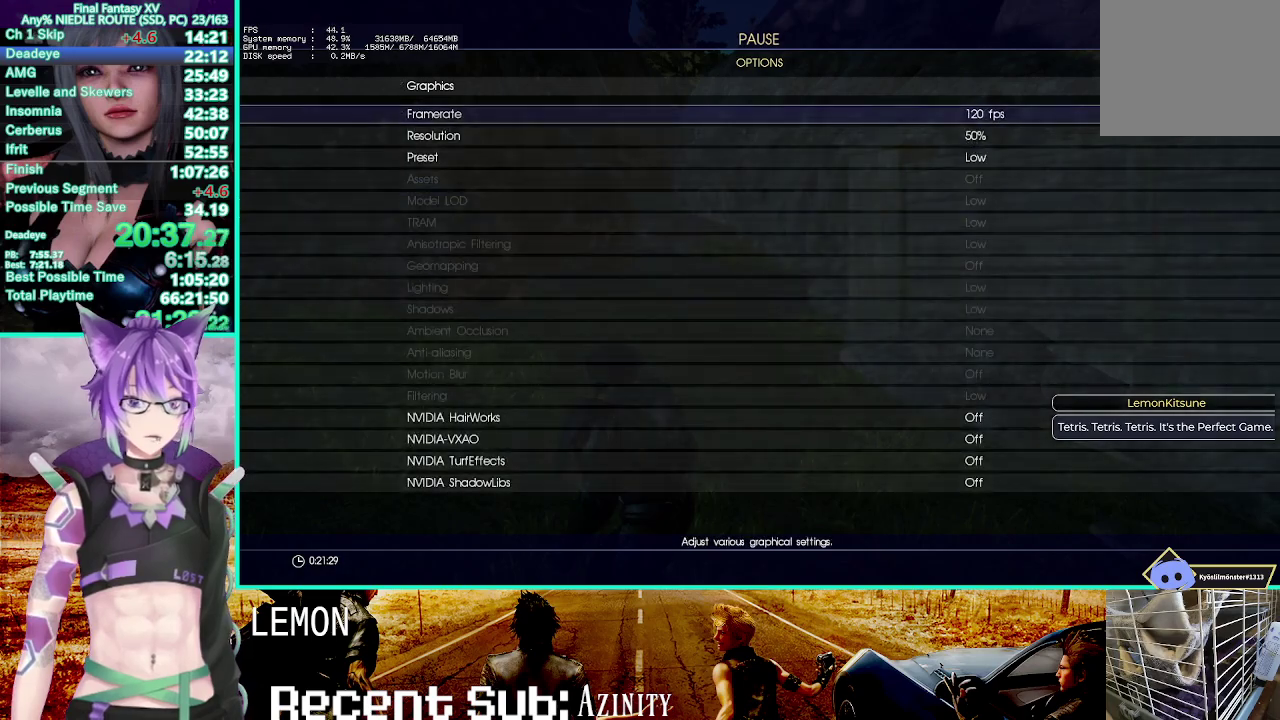
{"buttons": ["CIRCLE"], "left_stick": "up", "right_stick": "center", "events": [[50, "CIRCLE", "up"], [117, "CIRCLE", "down"], [200, "CIRCLE", "up"], [283, "CIRCLE", "down"], [367, "CIRCLE", "up"], [433, "CIRCLE", "down"]]}